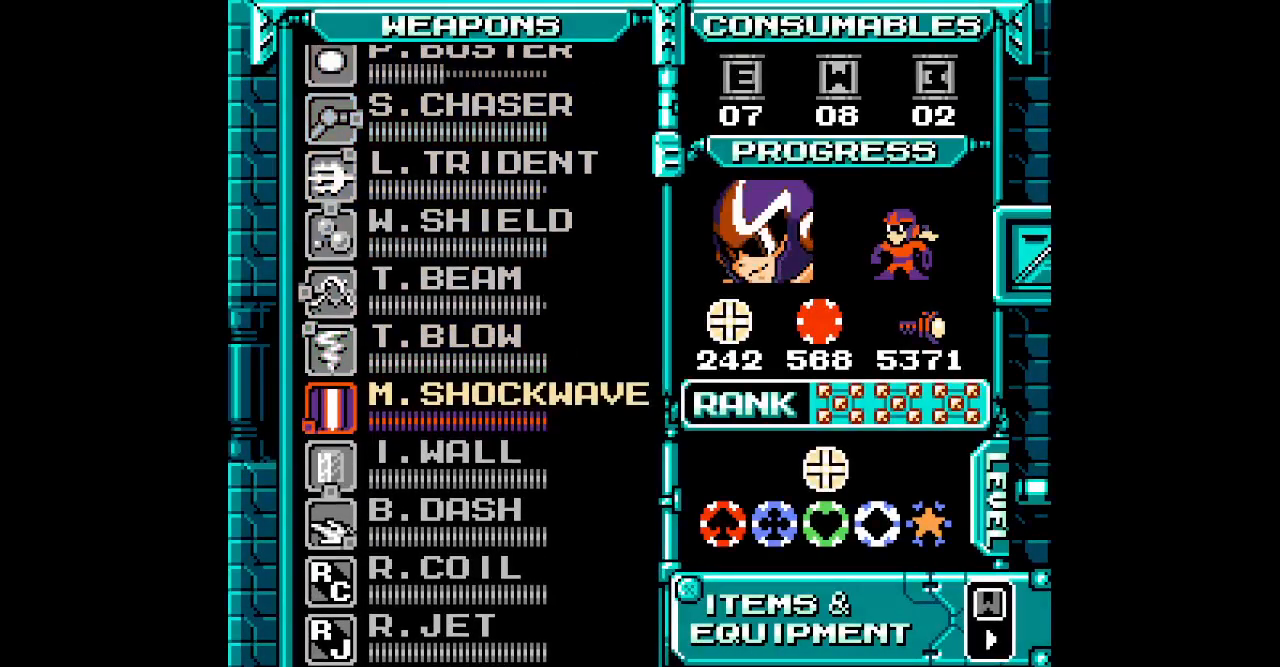
Gameplay with a controller (Xbox layout); each line is a JSON object with the inputs held at the frame after it (dt_ms = milliseconds from this image to that frame). "events" lists button and stick changes between this image and that frame as [ms after this image, input, new state], when the widget could be followed in between. Not read: HOME L1 L2 L3 R1 R2 R3 SELECT left_stick right_stick.
{"dt_ms": 1000, "buttons": []}
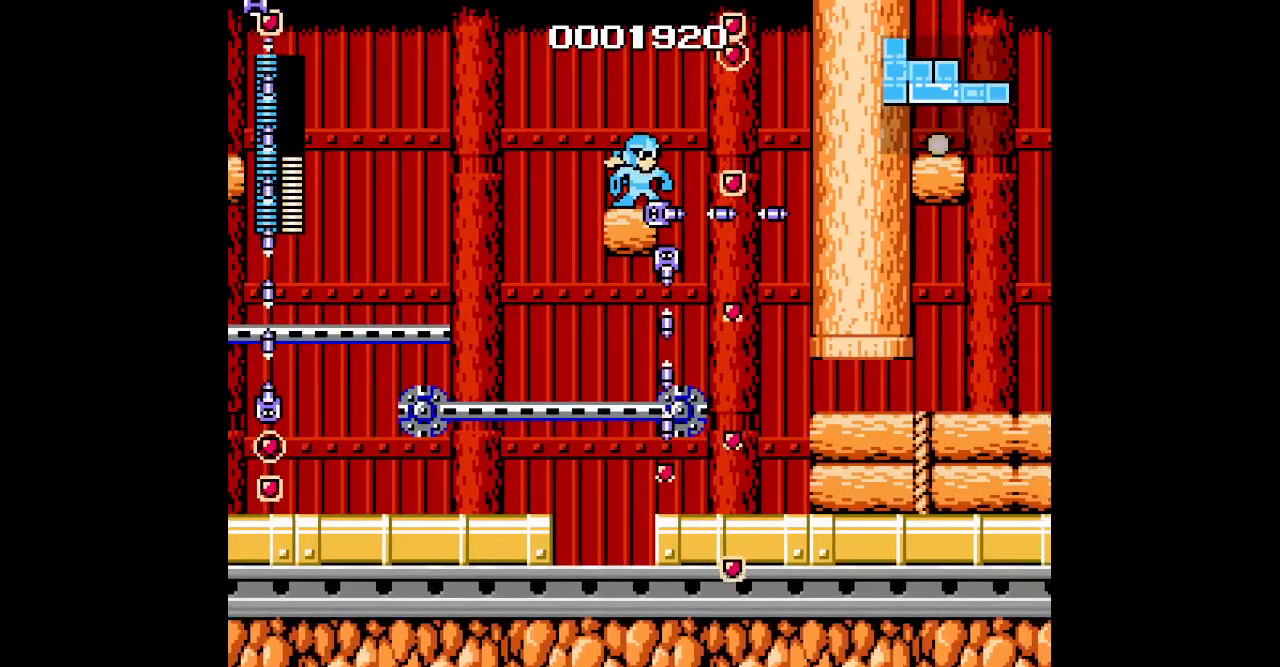
{"dt_ms": 500, "buttons": []}
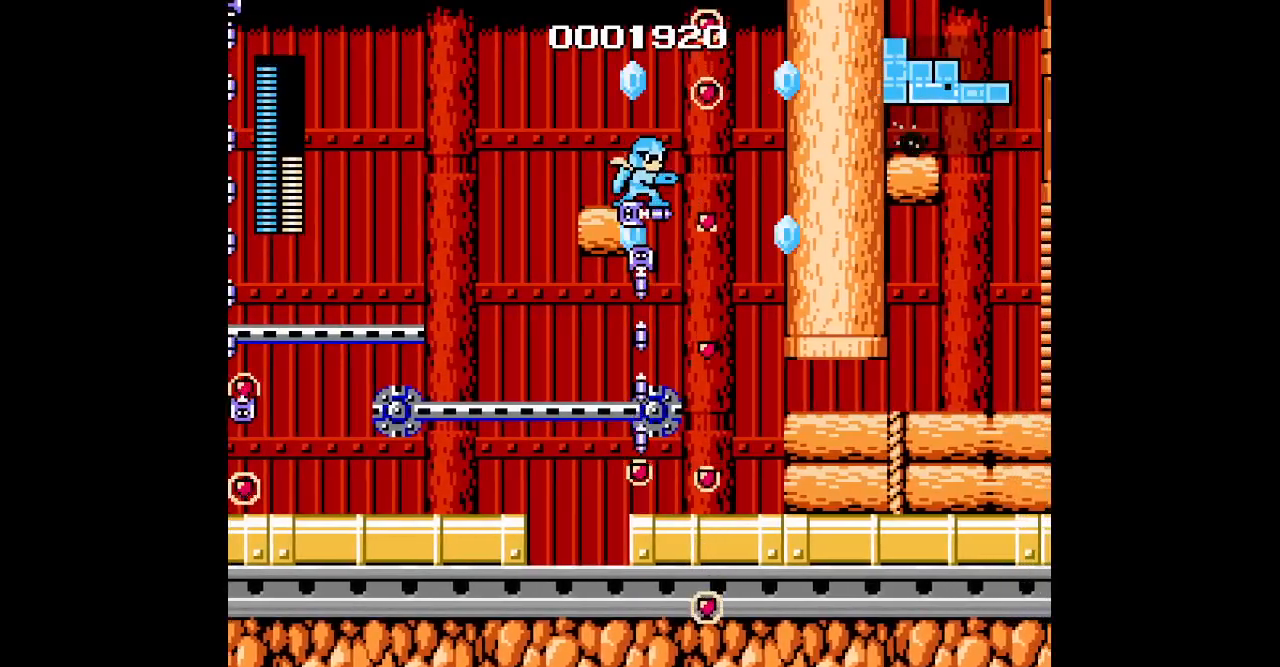
{"dt_ms": 500, "buttons": [], "events": []}
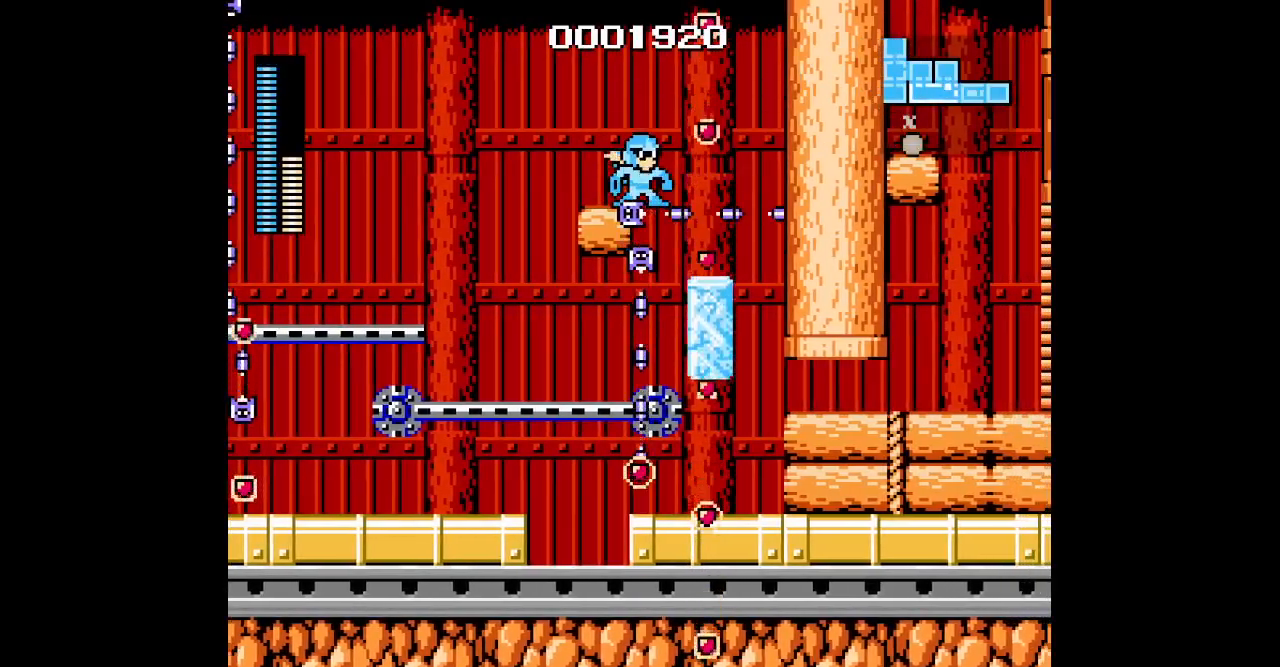
{"dt_ms": 500, "buttons": ["DPAD_RIGHT"], "events": [[283, "DPAD_RIGHT", "down"]]}
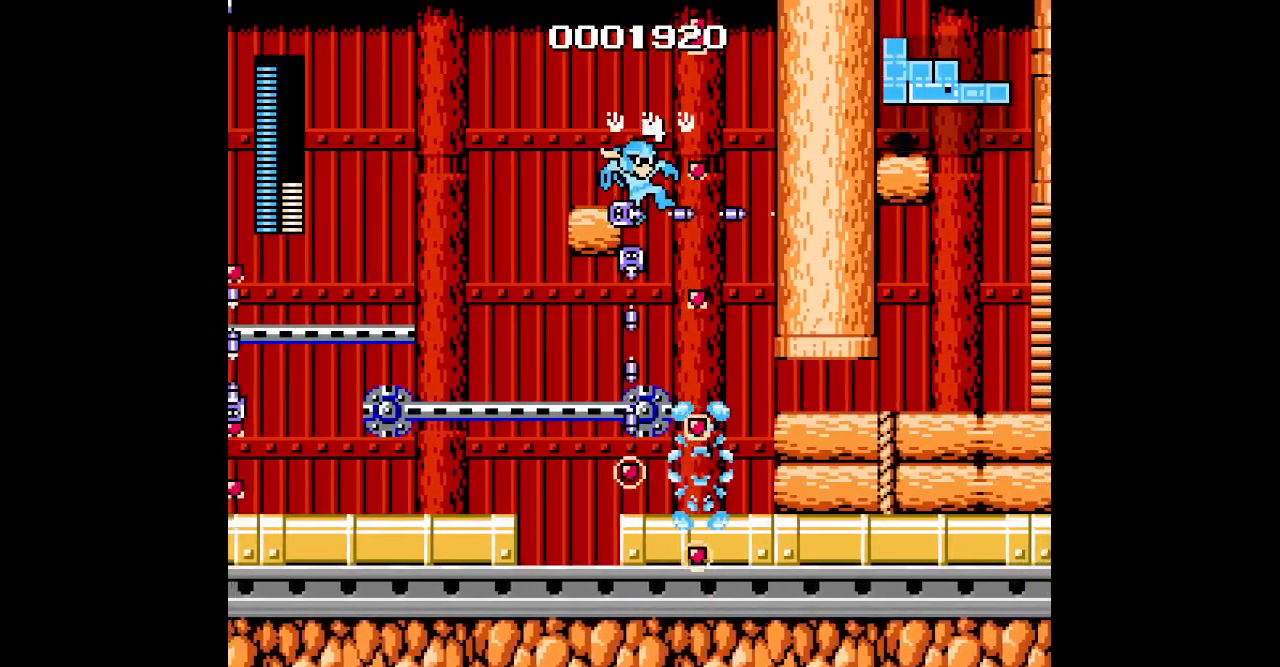
{"dt_ms": 500, "buttons": ["DPAD_RIGHT"], "events": []}
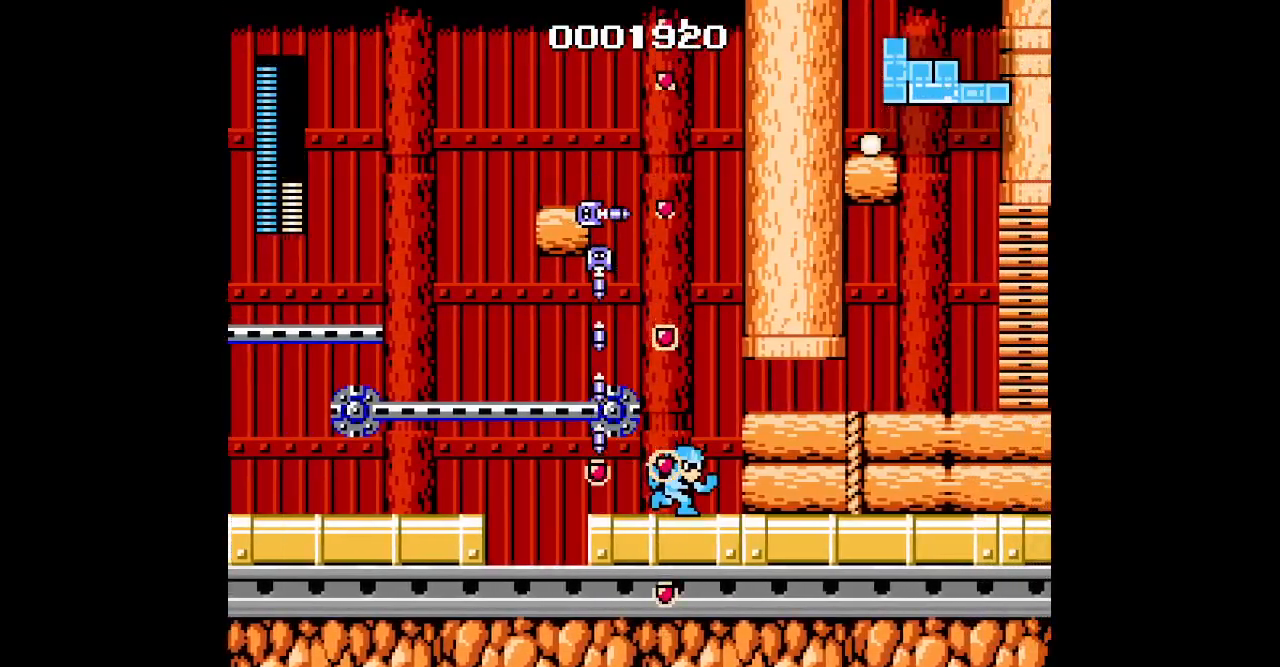
{"dt_ms": 500, "buttons": ["DPAD_RIGHT"], "events": [[50, "DPAD_RIGHT", "up"], [267, "DPAD_RIGHT", "down"]]}
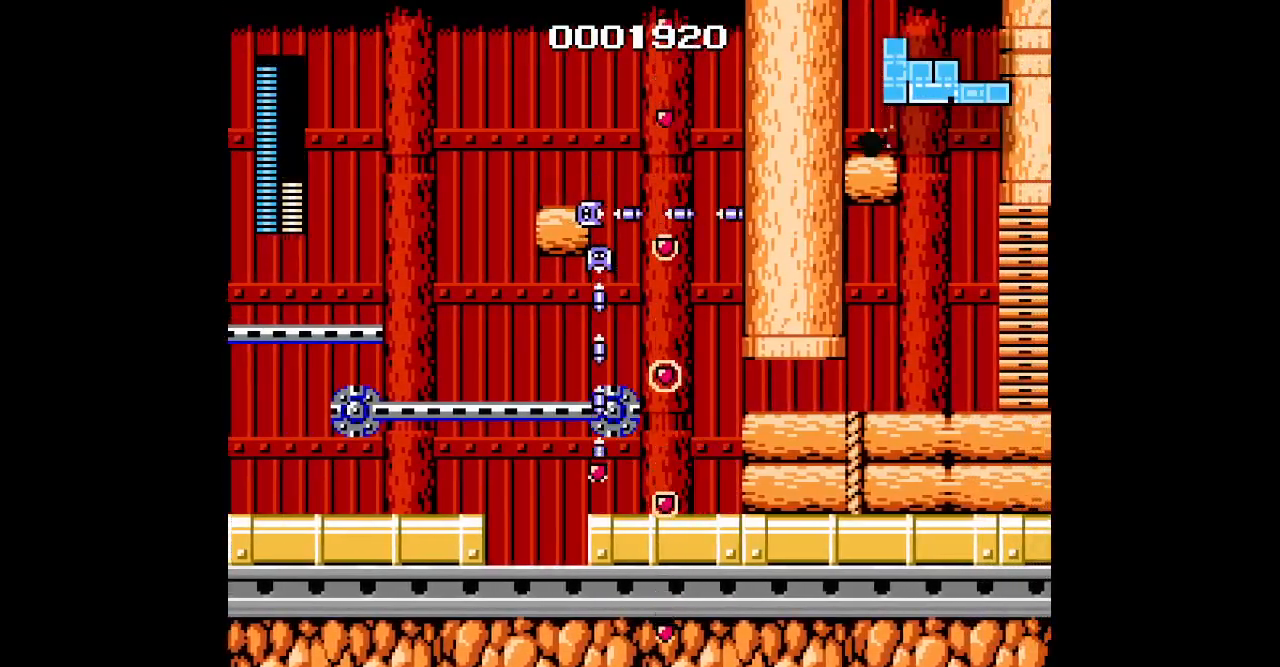
{"dt_ms": 500, "buttons": []}
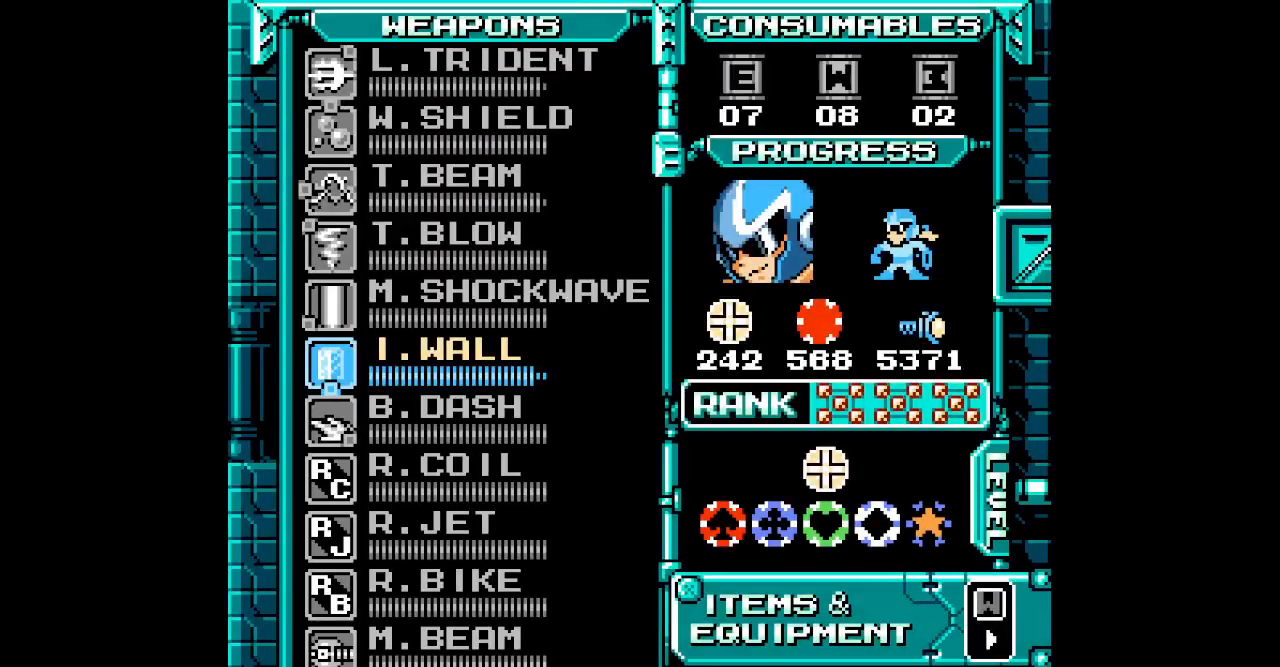
{"dt_ms": 500, "buttons": [], "events": []}
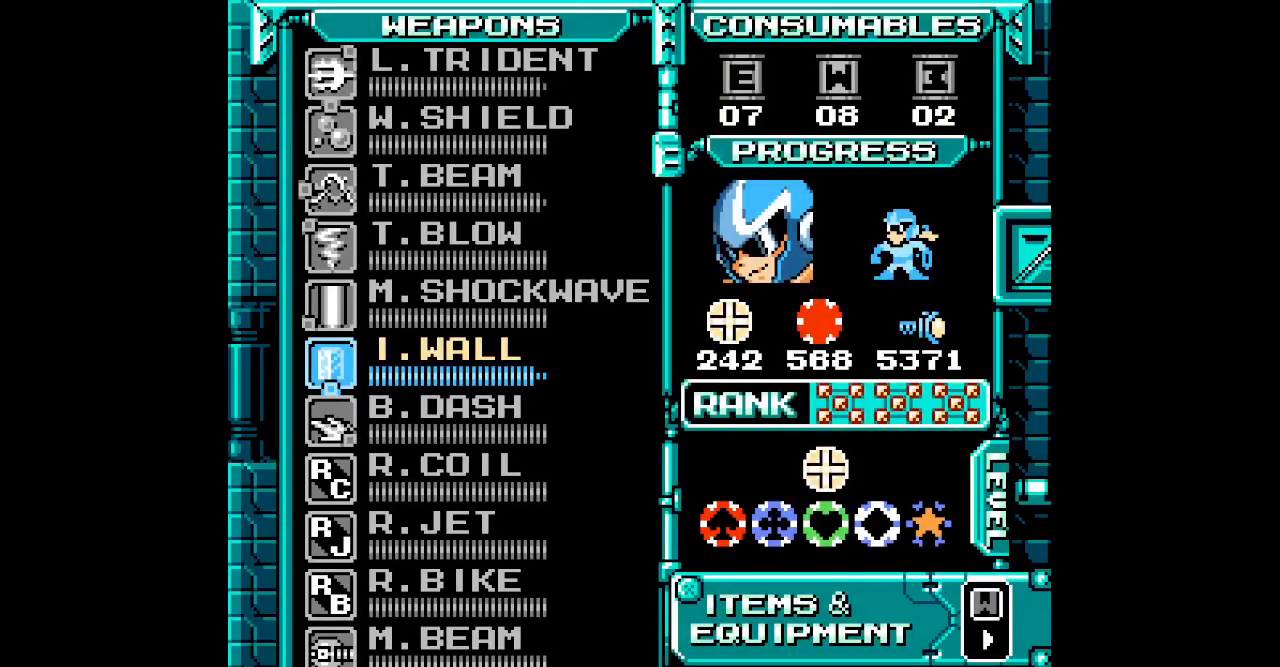
{"dt_ms": 500, "buttons": [], "events": []}
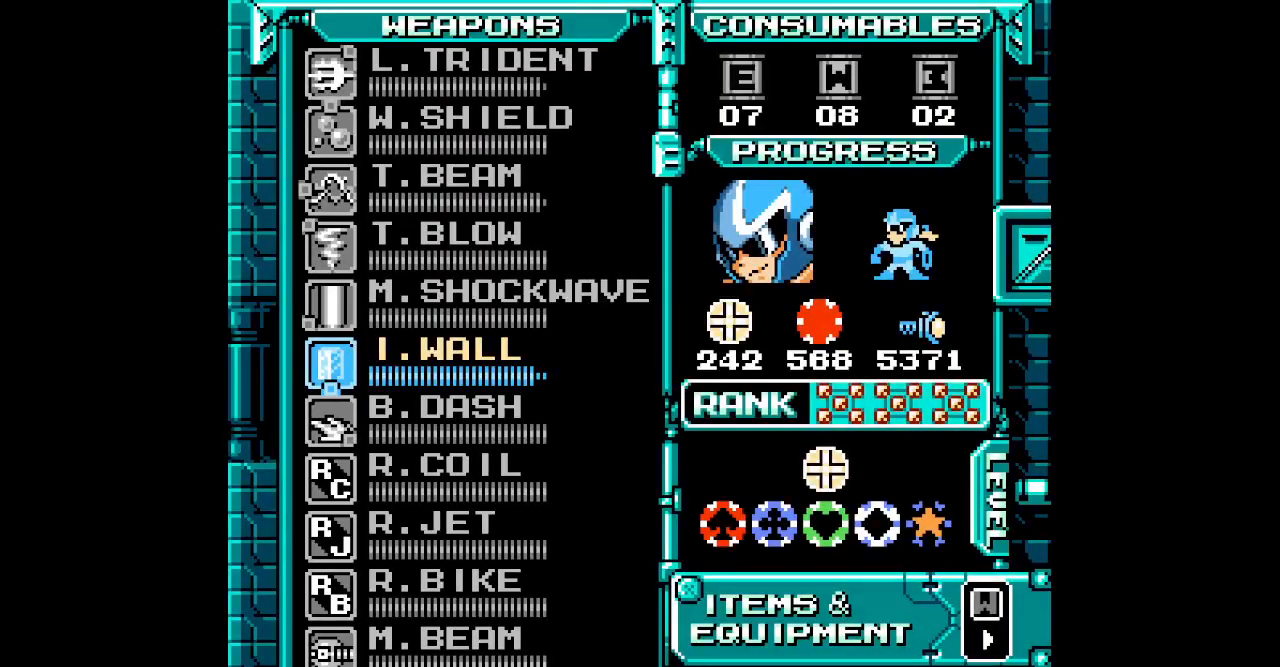
{"dt_ms": 500, "buttons": [], "events": []}
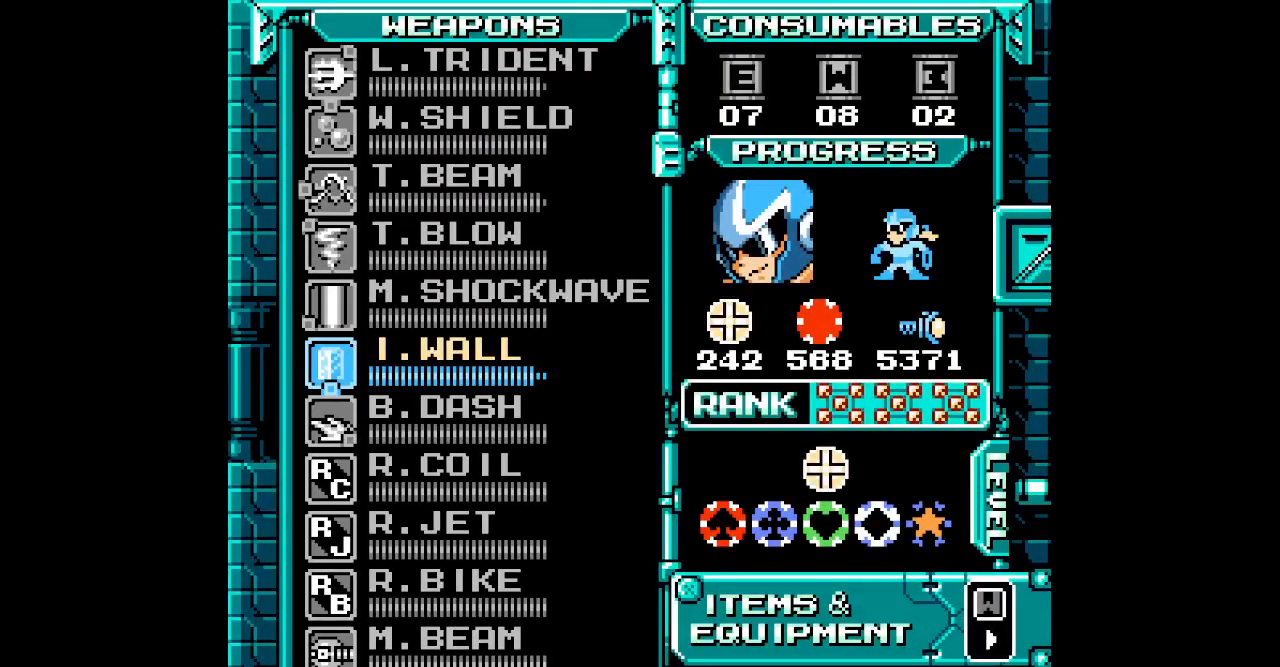
{"dt_ms": 500, "buttons": [], "events": []}
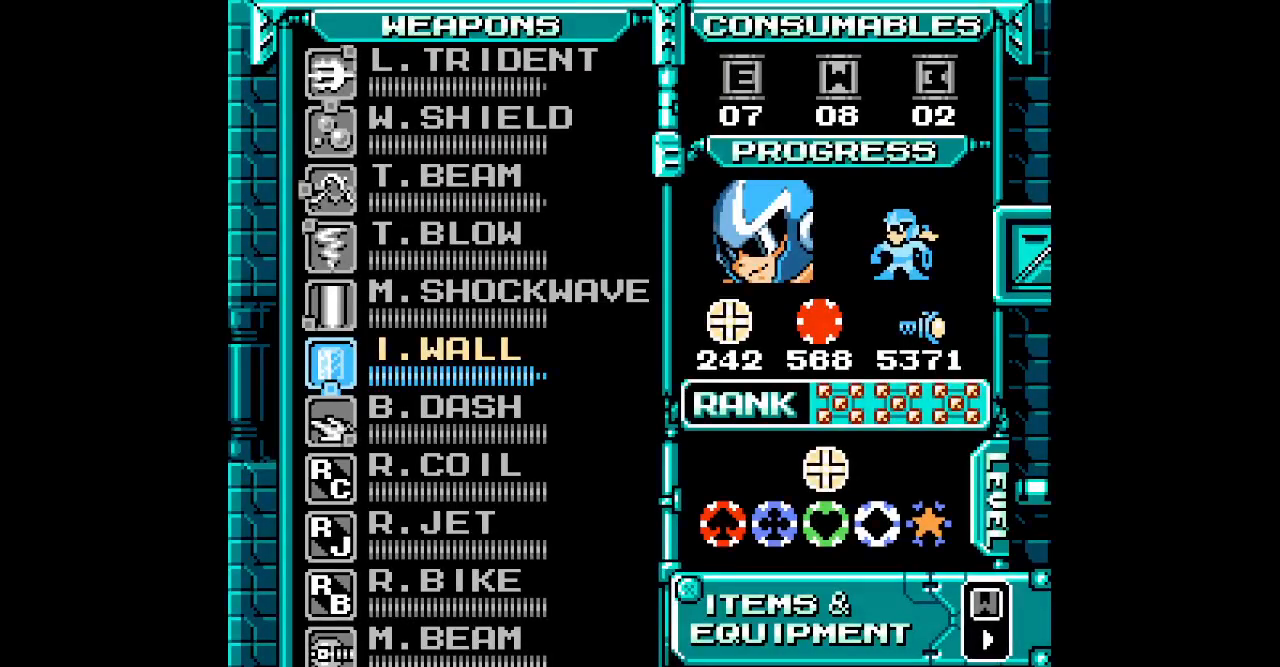
{"dt_ms": 500, "buttons": ["DPAD_UP"], "events": [[150, "DPAD_UP", "down"], [233, "DPAD_UP", "up"], [350, "DPAD_UP", "down"], [400, "DPAD_UP", "up"], [500, "DPAD_UP", "down"]]}